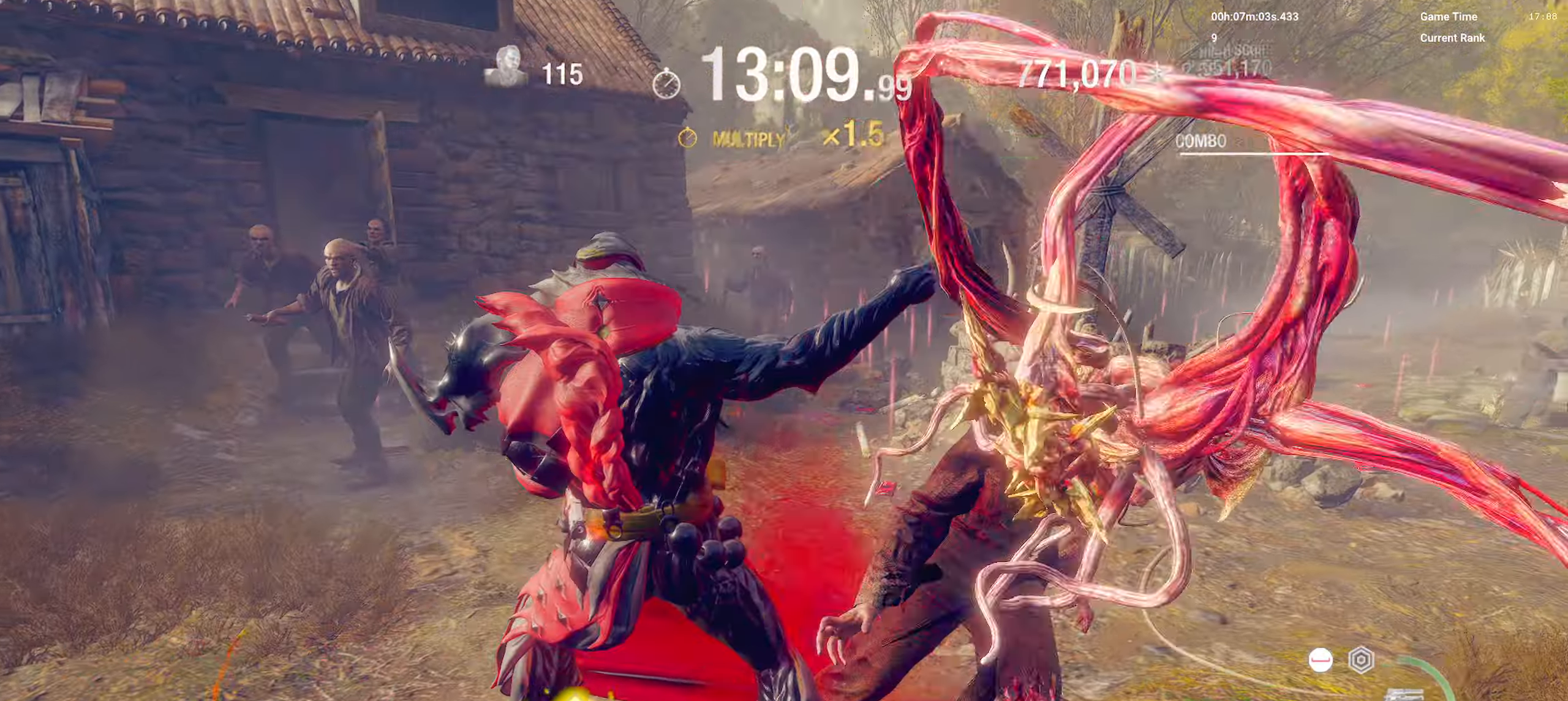
Gameplay with keyboard and mouse; each line is a JSON object with the keys and mouse buttons held at the frame after it. "events" lists presses ("down") and releases ("up") of "1", "2", "3", "4", "5", "a", "alt", "b", "c", "caps_lock", "ctrl", "d", "e", "f", "g", "q", "r", "s", "shift", "space", "super", "t", "tab", "tilde", "v", "w", "x", "z", "mouse_left", "mouse_wheel", "mouse_right", "mouse_mb4" and "mouse_mb5" between this image and that frame as [ms after this image, input, new state], when the widget could be followed in between. "mouse_left", "mouse_wheel", "mouse_right", "mouse_mb4", "mouse_mb5" = the "left", "wheel", "right", "mb4", "mb5" buttons of the "mouse" list. No other keys are recorded. "wheel" means that the mouse wheel is clicked or scrolled. Mouse movement is not recorded.
{"keys": ["a", "shift", "w"], "mouse": [], "events": [[100, "mouse_left", "up"], [183, "mouse_left", "down"], [333, "mouse_left", "up"], [367, "a", "down"], [417, "d", "up"]]}
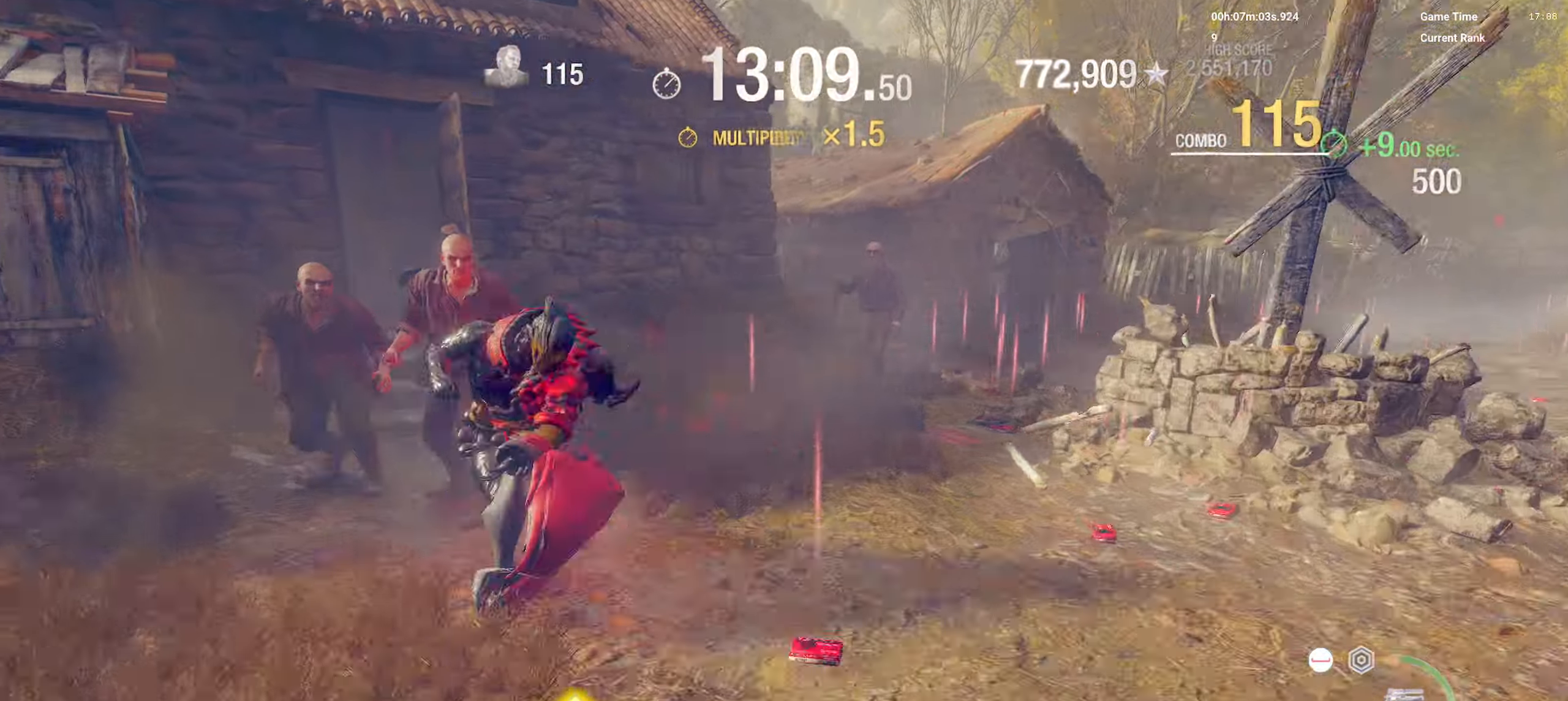
{"keys": ["a", "shift"], "mouse": ["left"], "events": [[83, "w", "up"], [250, "s", "down"], [350, "mouse_left", "down"], [500, "s", "up"]]}
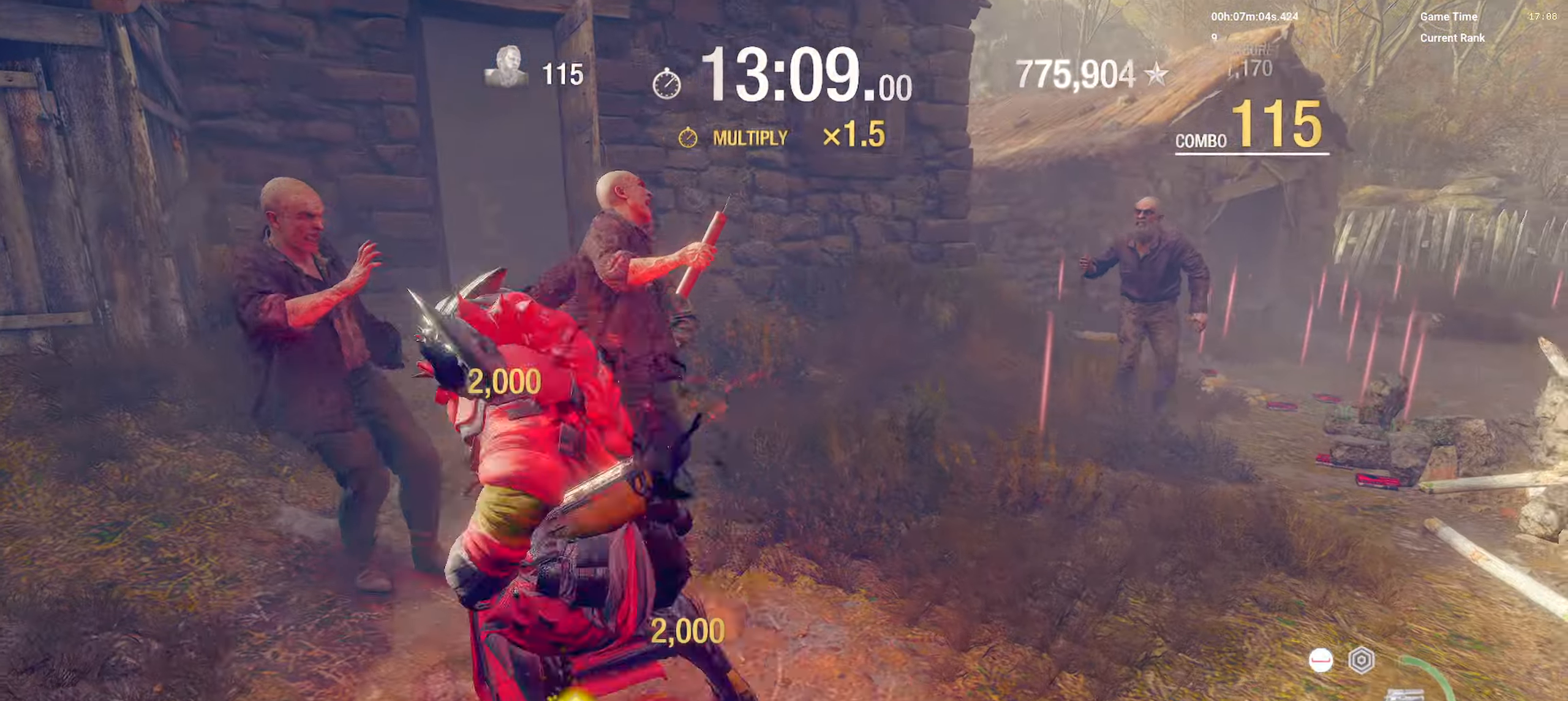
{"keys": ["a", "shift"], "mouse": ["left"], "events": [[17, "mouse_left", "up"], [67, "mouse_left", "down"], [200, "mouse_left", "up"], [250, "mouse_left", "down"], [383, "mouse_left", "up"], [433, "mouse_left", "down"]]}
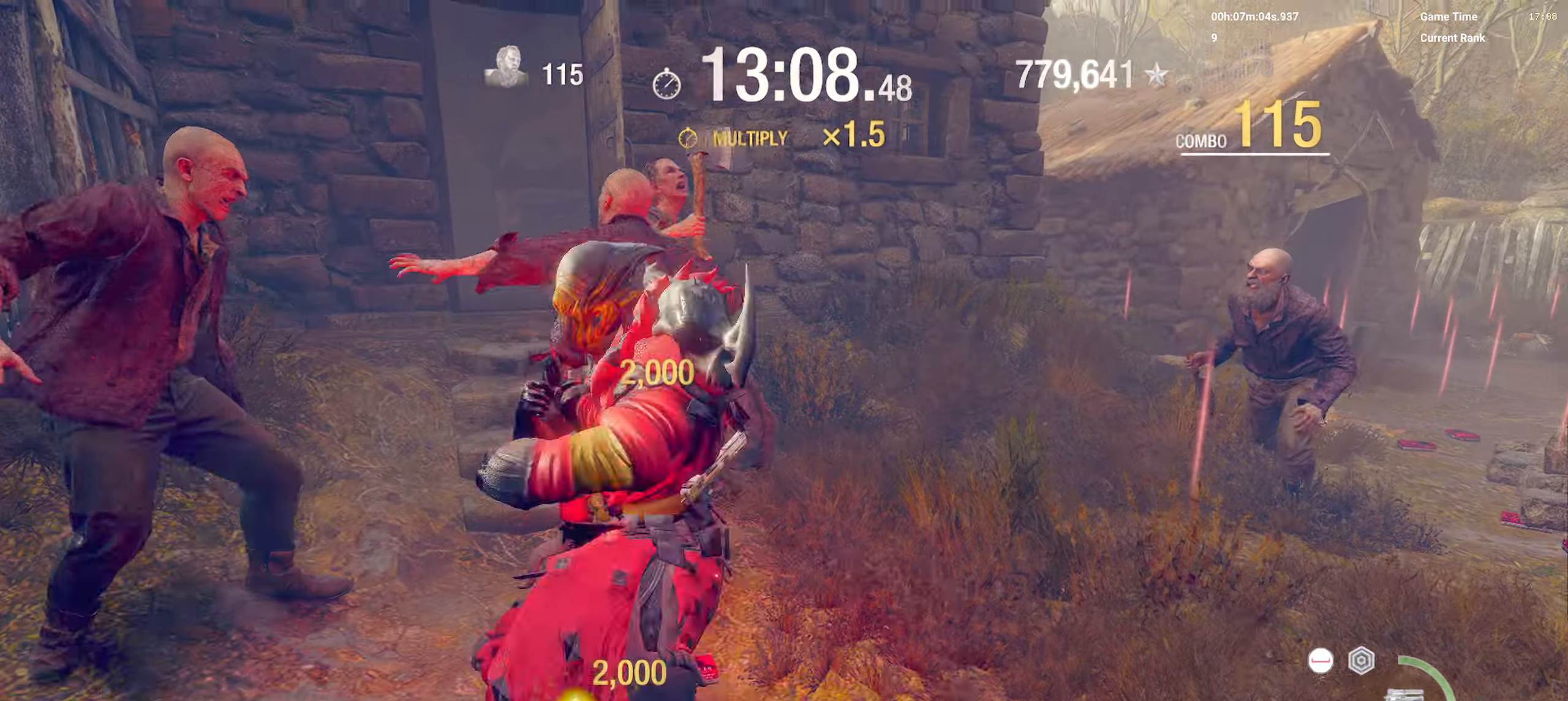
{"keys": ["a", "shift"], "mouse": [], "events": [[67, "mouse_left", "up"], [133, "mouse_left", "down"], [267, "mouse_left", "up"], [333, "mouse_left", "down"], [467, "mouse_left", "up"]]}
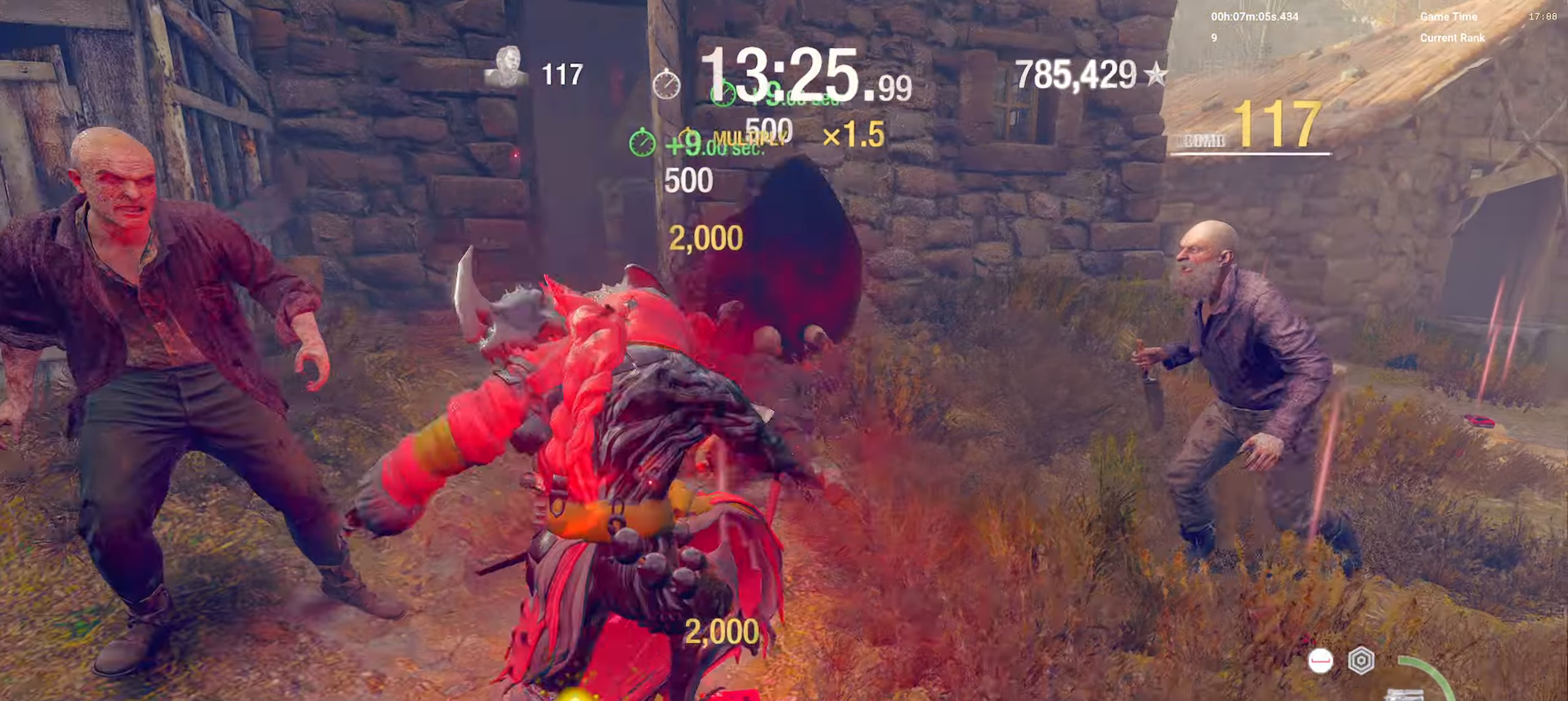
{"keys": ["d", "shift", "w"], "mouse": [], "events": [[433, "a", "up"], [450, "d", "down"], [450, "w", "down"]]}
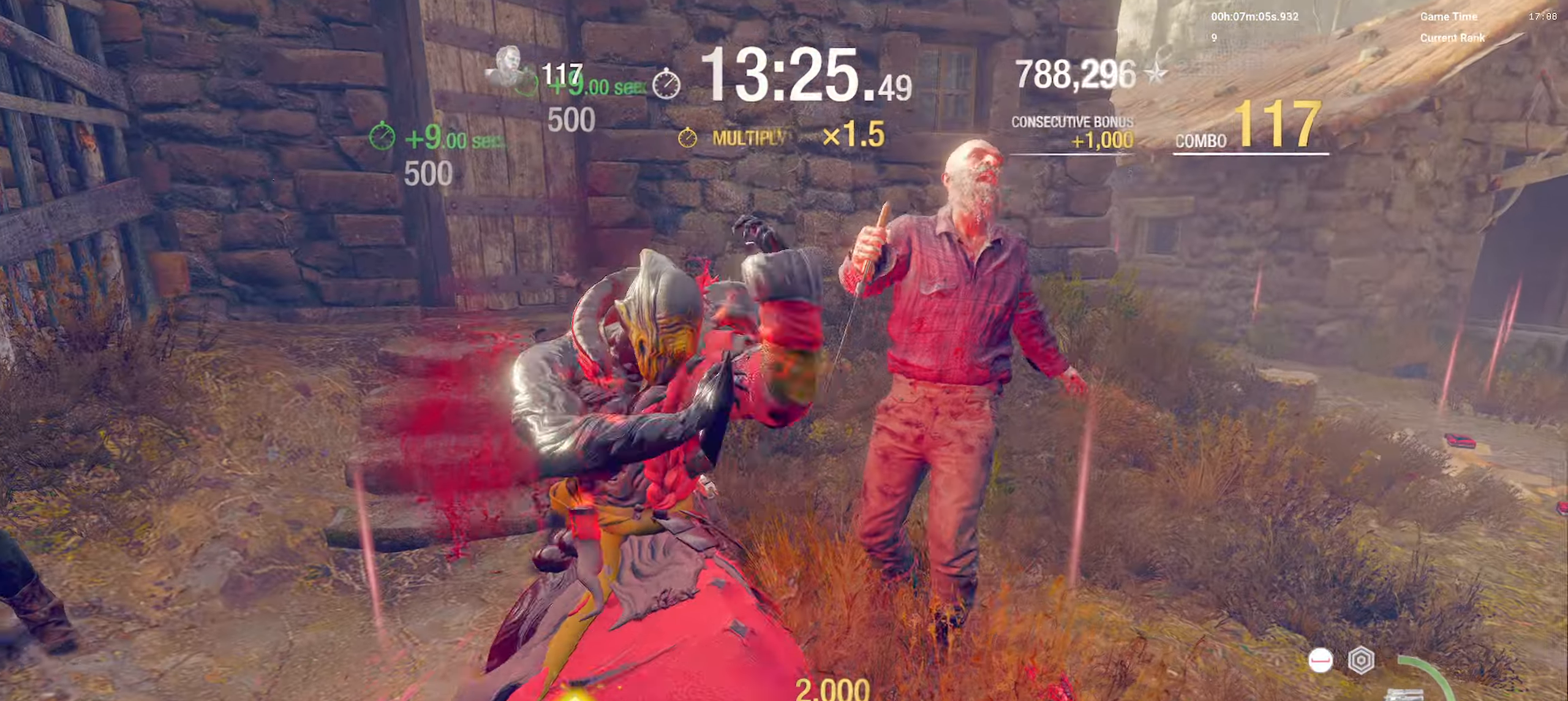
{"keys": ["d"], "mouse": ["left"], "events": [[17, "w", "up"], [50, "mouse_left", "down"], [50, "w", "down"], [183, "shift", "up"], [183, "w", "up"], [200, "mouse_left", "up"], [250, "mouse_left", "down"], [367, "mouse_left", "up"], [450, "mouse_left", "down"]]}
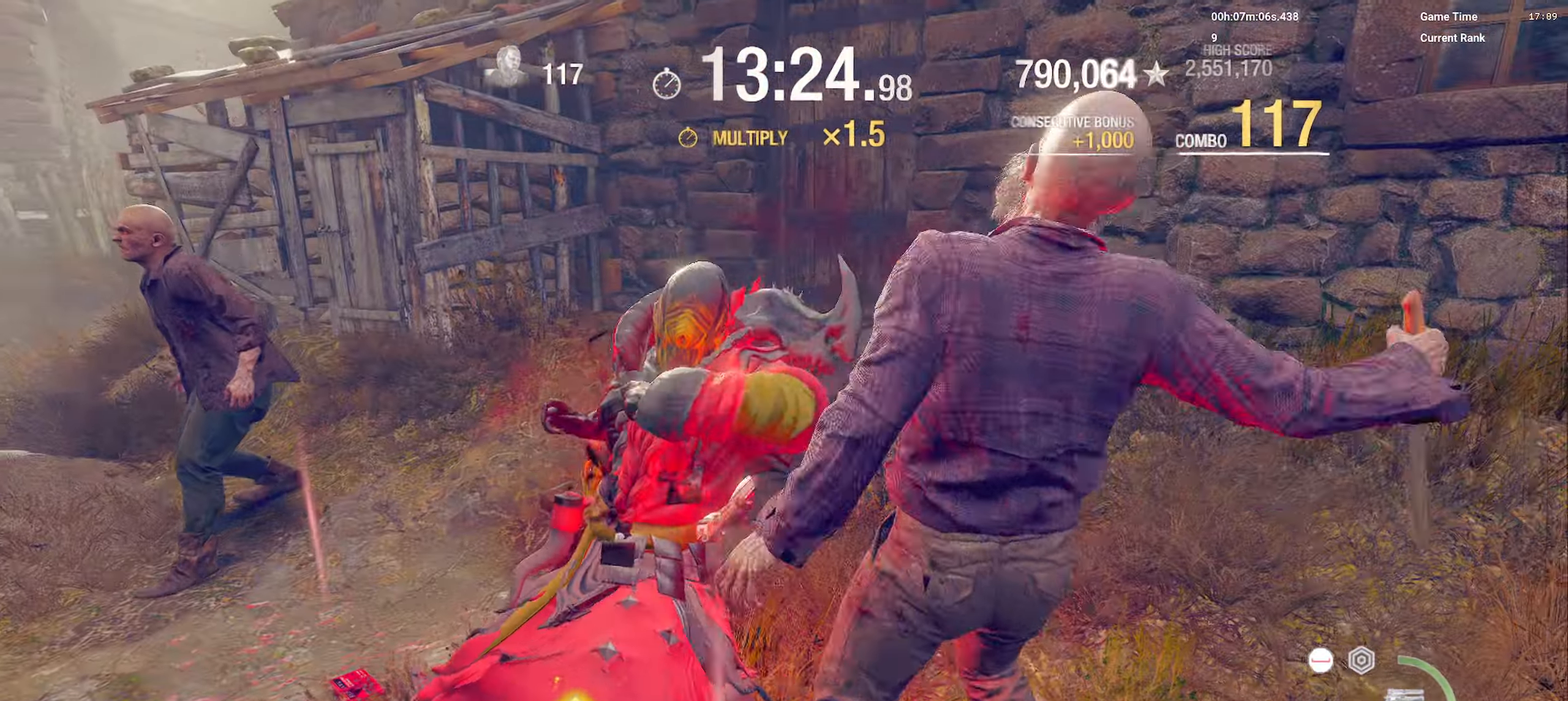
{"keys": [], "mouse": [], "events": [[17, "a", "down"], [33, "d", "up"], [100, "mouse_left", "up"], [167, "mouse_left", "down"], [233, "w", "down"], [300, "mouse_left", "up"], [367, "mouse_left", "down"], [433, "a", "up"], [433, "w", "up"], [500, "mouse_left", "up"]]}
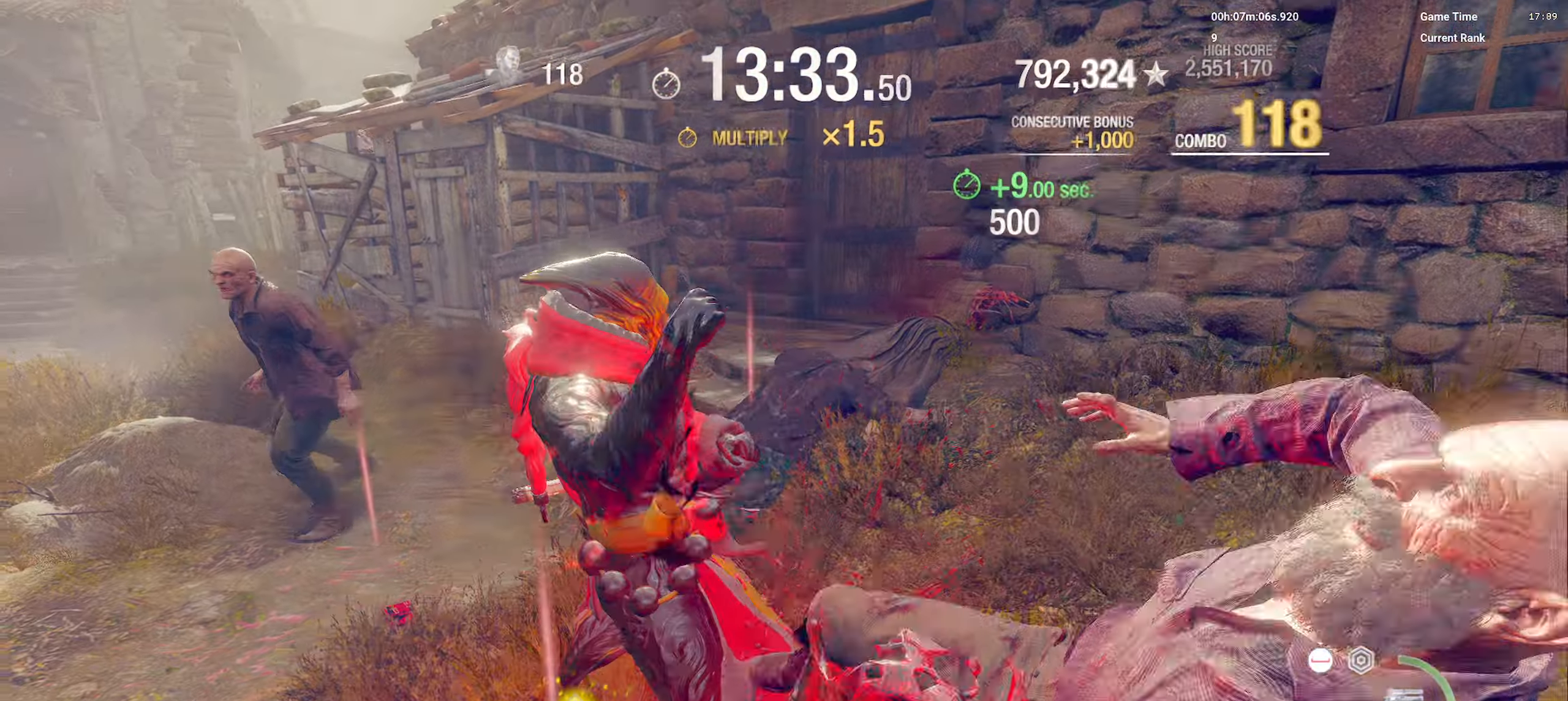
{"keys": ["a", "shift"], "mouse": ["right"], "events": [[33, "w", "down"], [67, "mouse_left", "down"], [167, "a", "down"], [233, "mouse_left", "up"], [250, "shift", "down"], [383, "mouse_right", "down"], [417, "w", "up"]]}
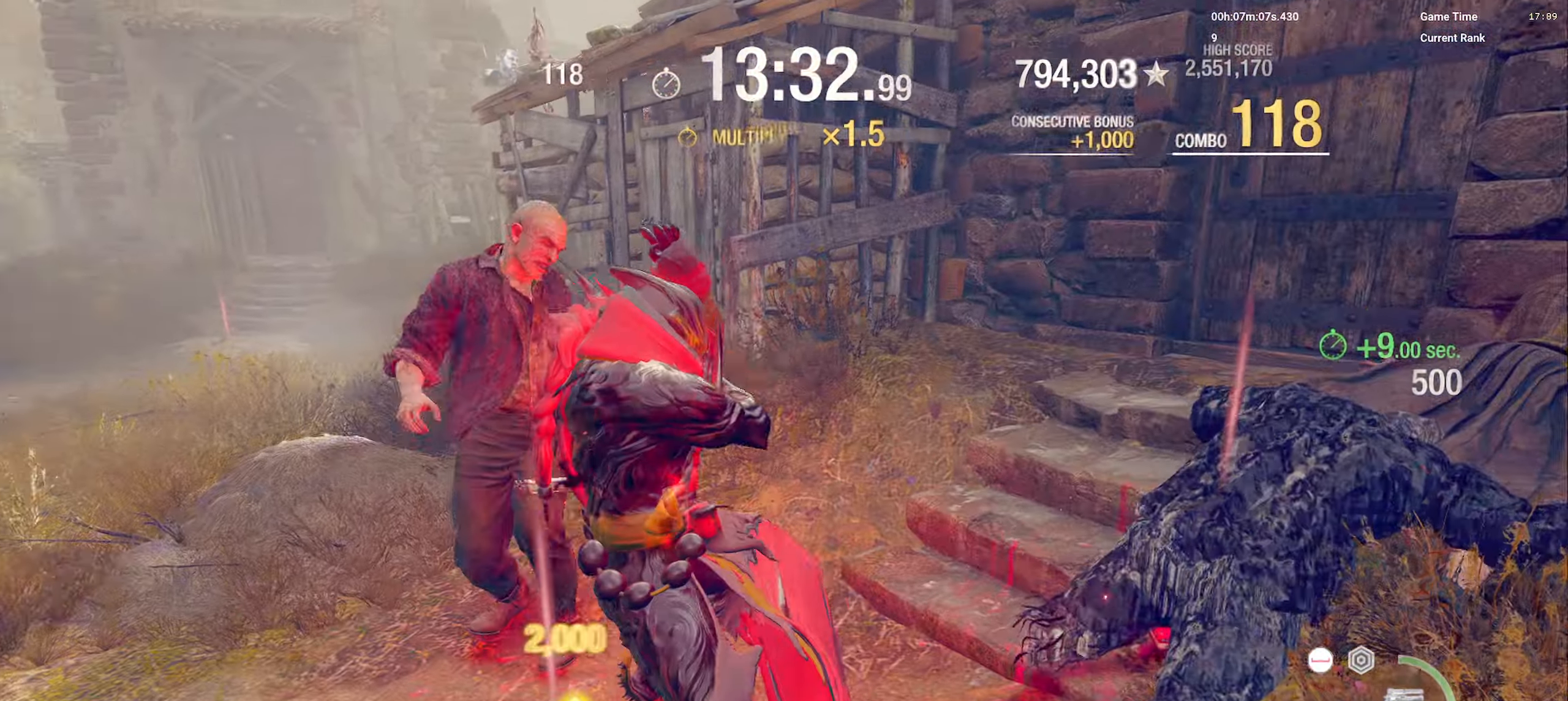
{"keys": ["a", "shift"], "mouse": ["left"], "events": [[100, "mouse_right", "up"], [233, "mouse_left", "down"], [400, "mouse_left", "up"], [450, "mouse_left", "down"]]}
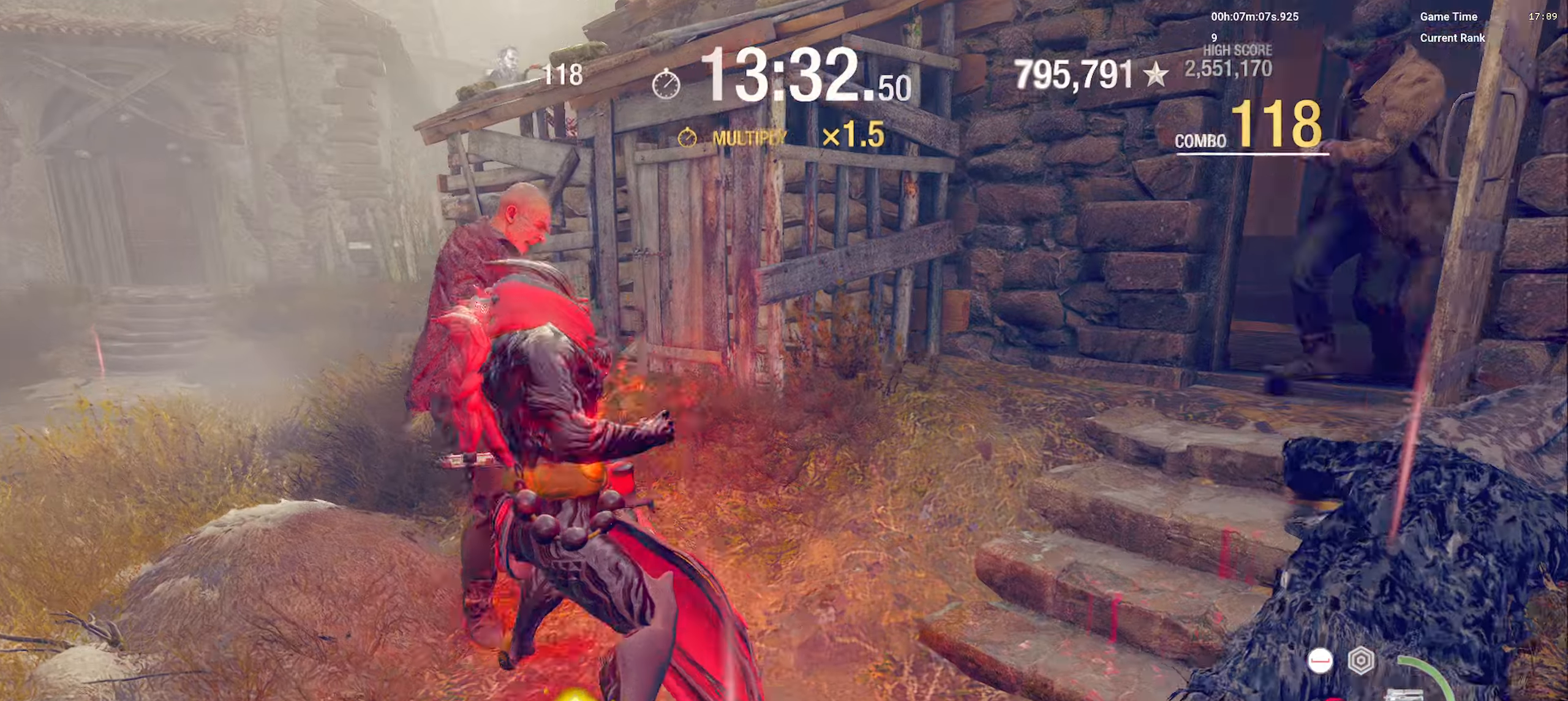
{"keys": ["a", "shift"], "mouse": ["left"], "events": [[100, "mouse_left", "up"], [167, "mouse_left", "down"], [333, "mouse_left", "up"], [417, "mouse_left", "down"]]}
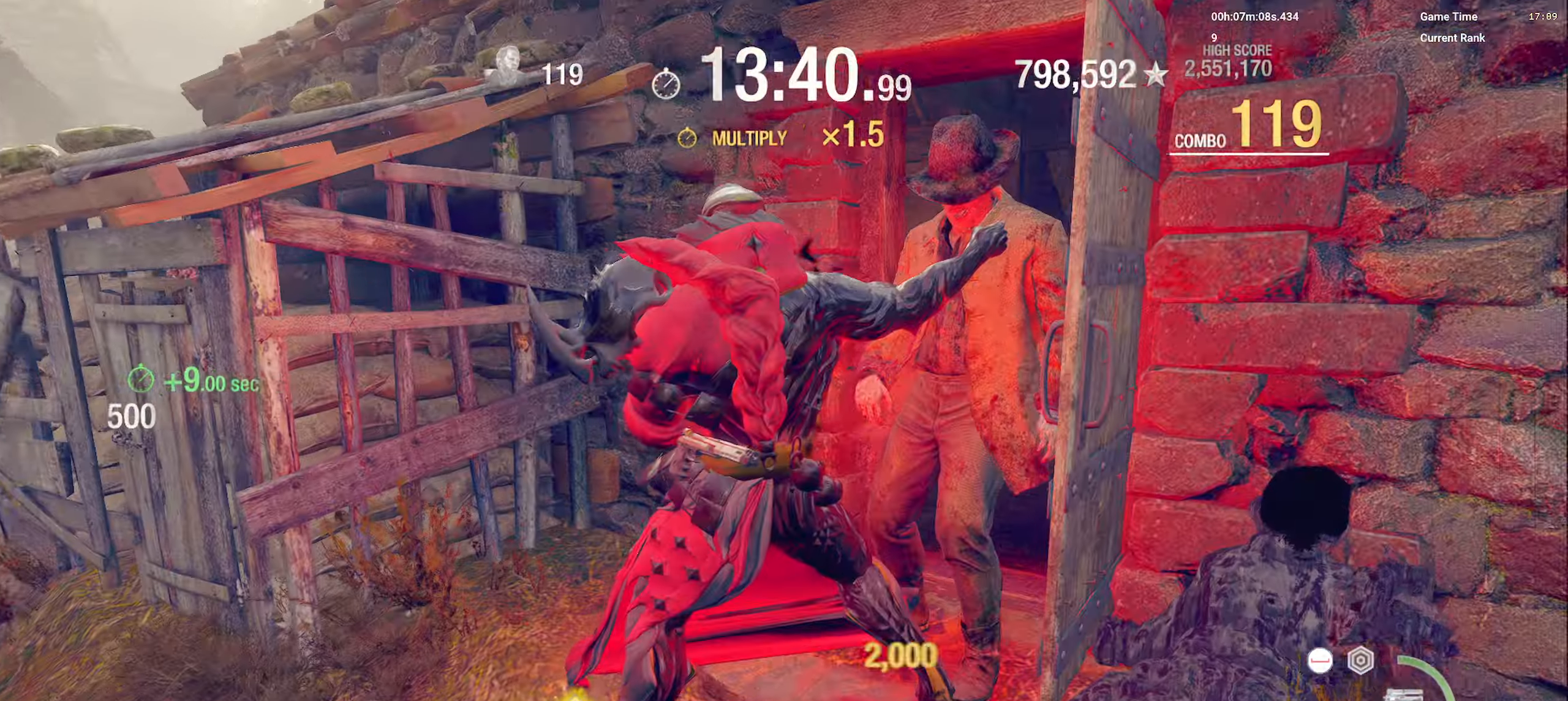
{"keys": ["shift"], "mouse": [], "events": [[83, "mouse_left", "up"], [150, "mouse_left", "down"], [333, "mouse_left", "up"], [500, "a", "up"]]}
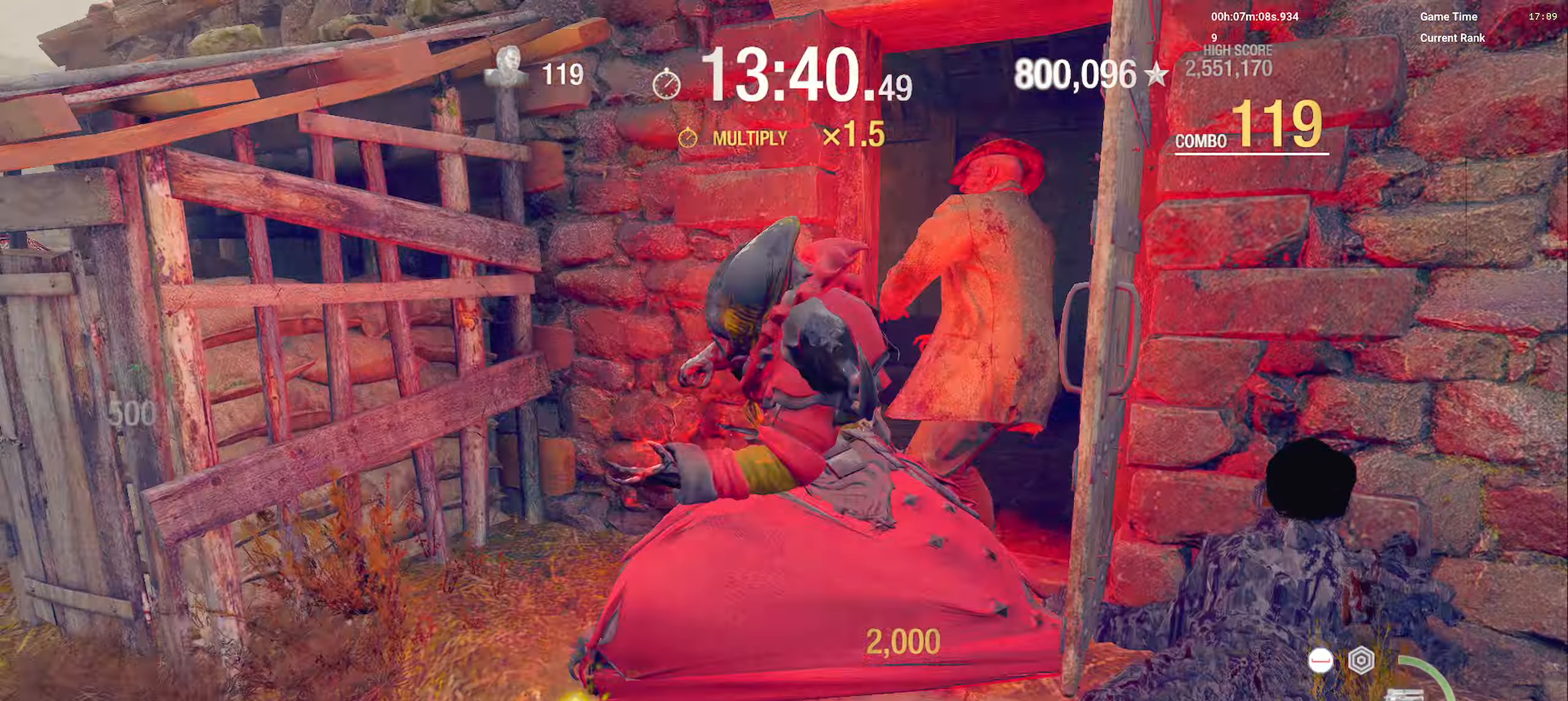
{"keys": ["d"], "mouse": [], "events": [[17, "shift", "up"], [50, "mouse_left", "down"], [183, "mouse_left", "up"], [333, "mouse_left", "down"], [350, "d", "down"], [450, "mouse_left", "up"]]}
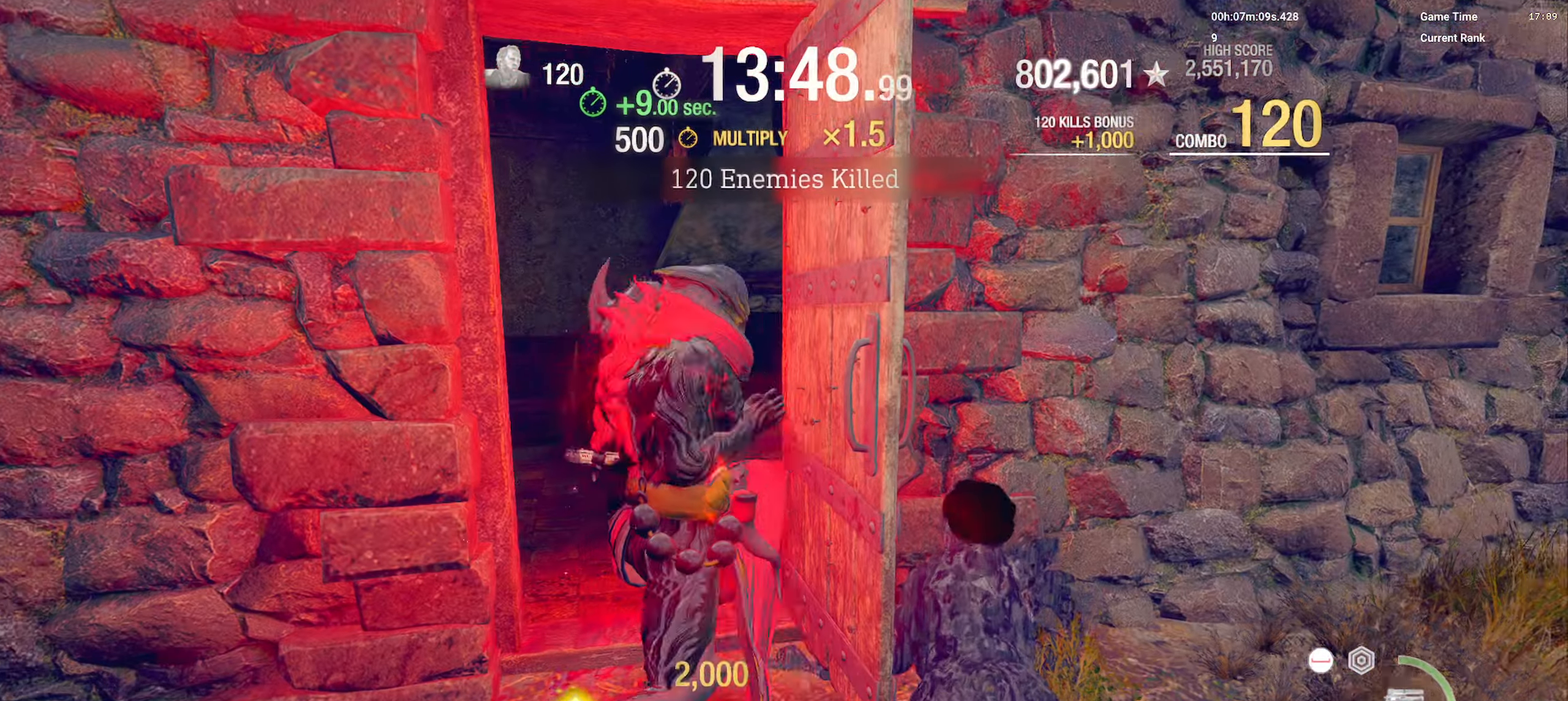
{"keys": ["d"], "mouse": [], "events": []}
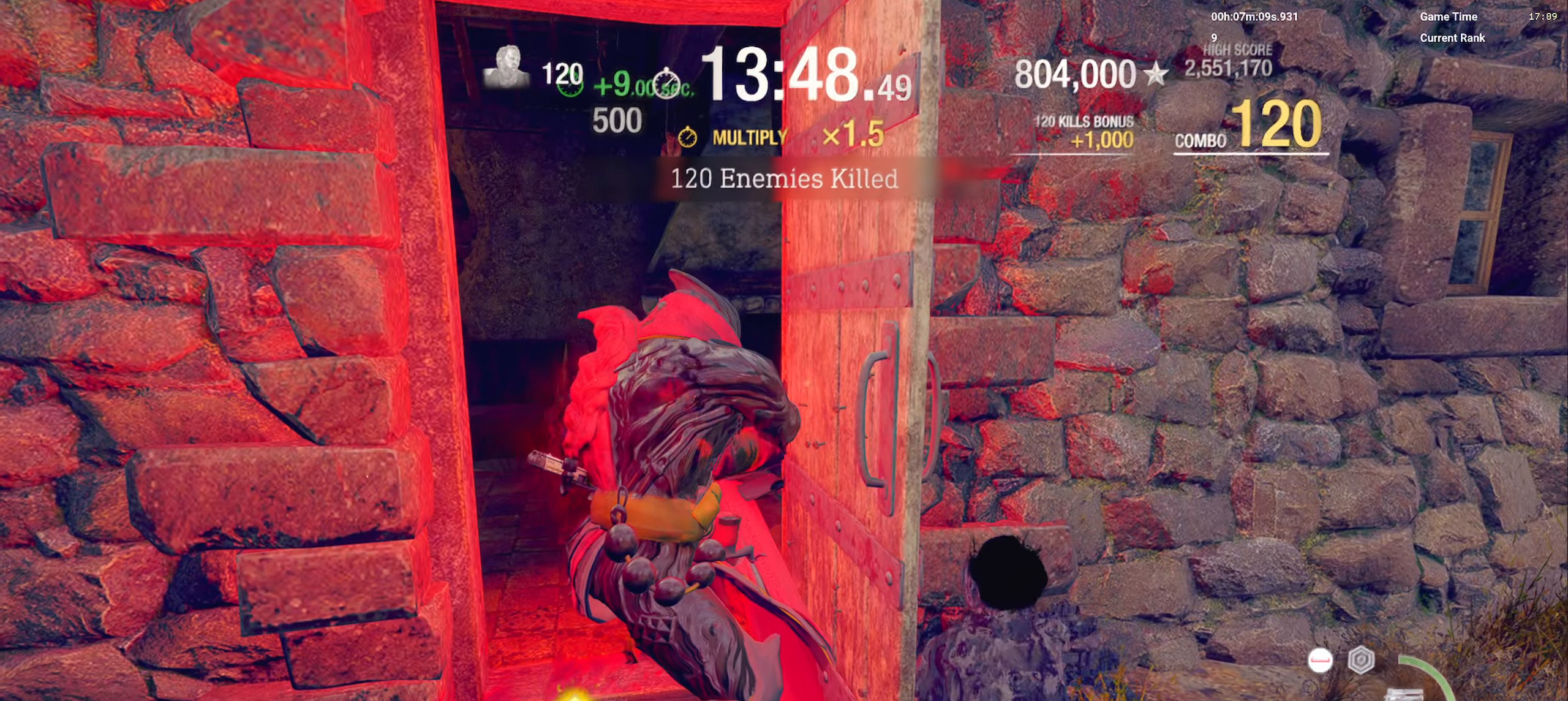
{"keys": [], "mouse": [], "events": [[117, "mouse_left", "down"], [317, "mouse_left", "up"], [350, "d", "up"]]}
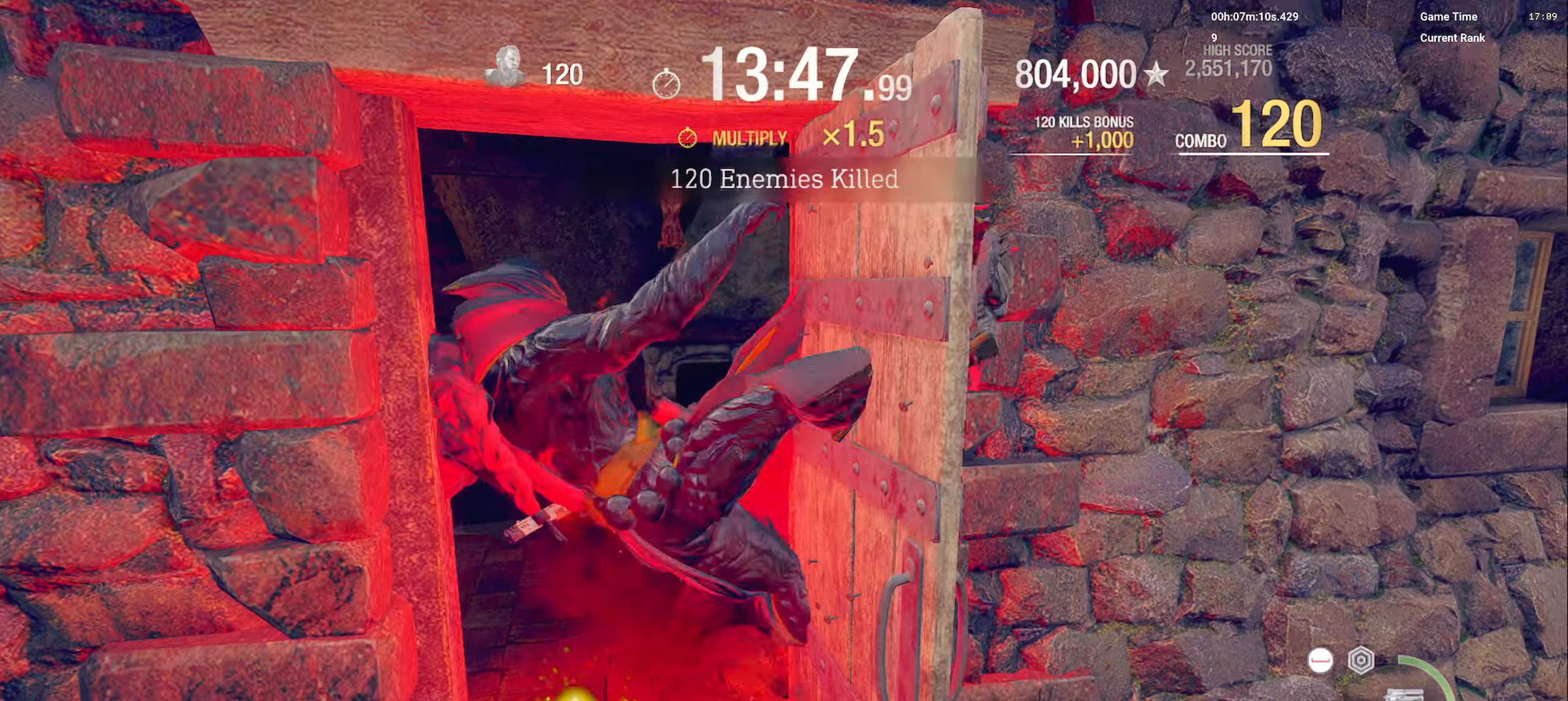
{"keys": [], "mouse": ["left"], "events": [[450, "mouse_left", "down"]]}
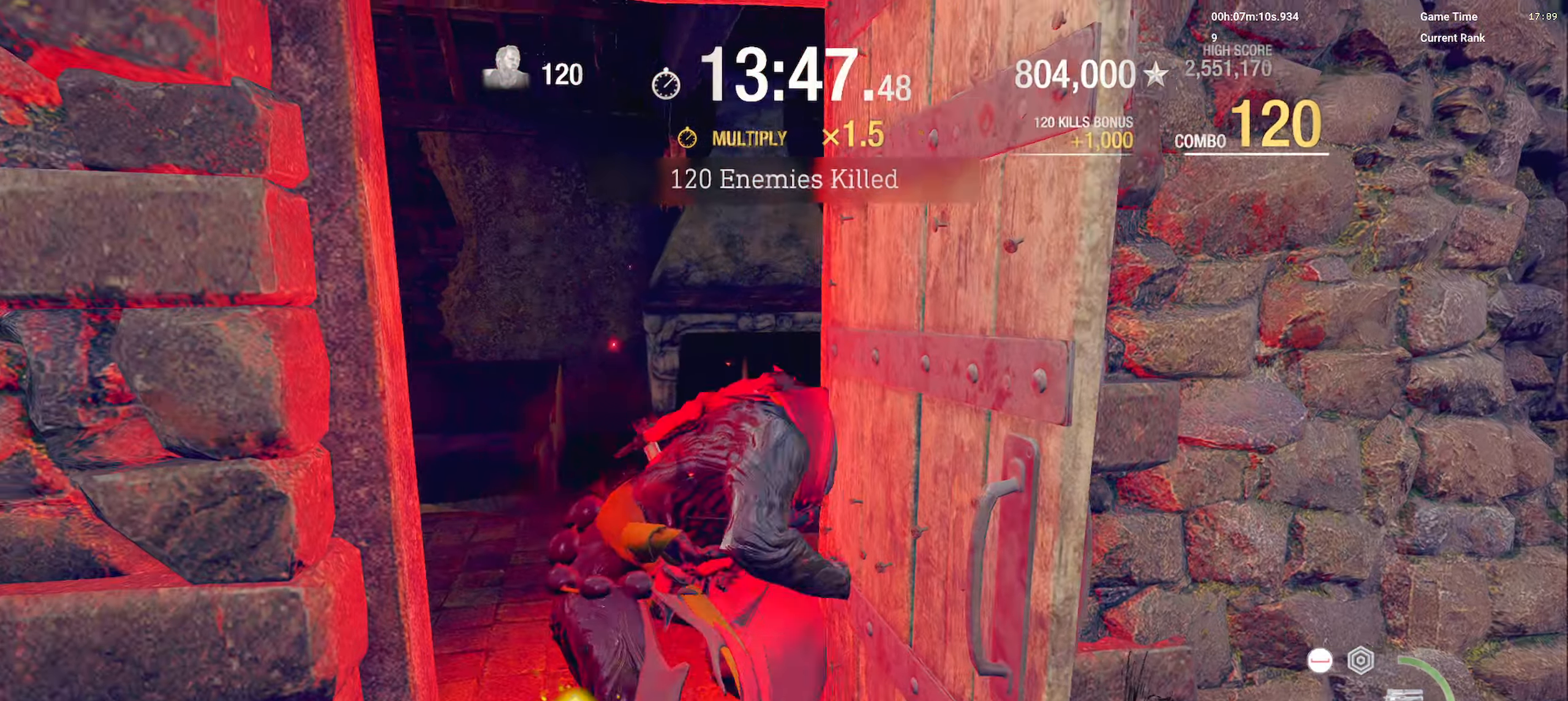
{"keys": [], "mouse": [], "events": [[100, "mouse_left", "up"], [183, "mouse_left", "down"], [333, "mouse_left", "up"]]}
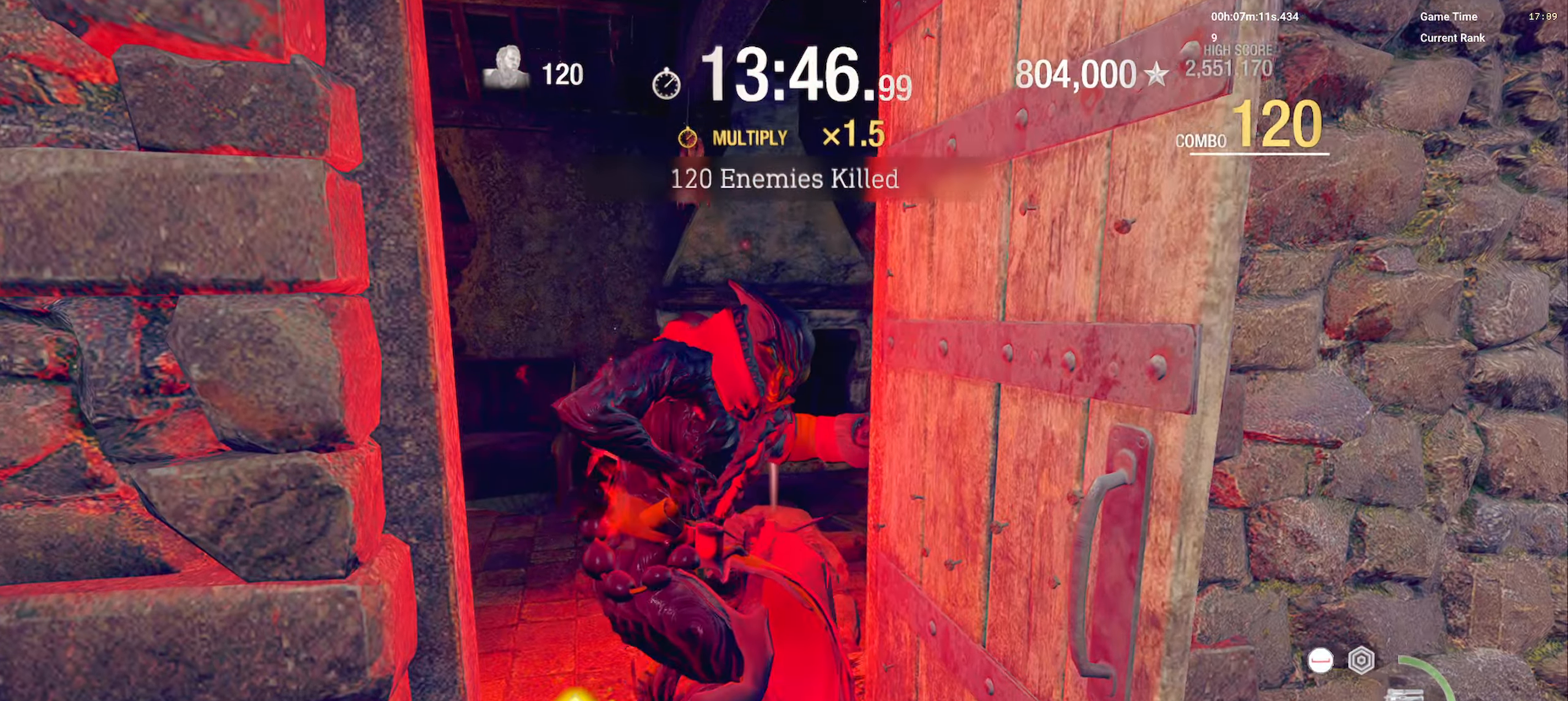
{"keys": [], "mouse": ["right"], "events": [[167, "space", "down"], [300, "mouse_right", "down"], [300, "space", "up"], [317, "space", "down"], [433, "space", "up"]]}
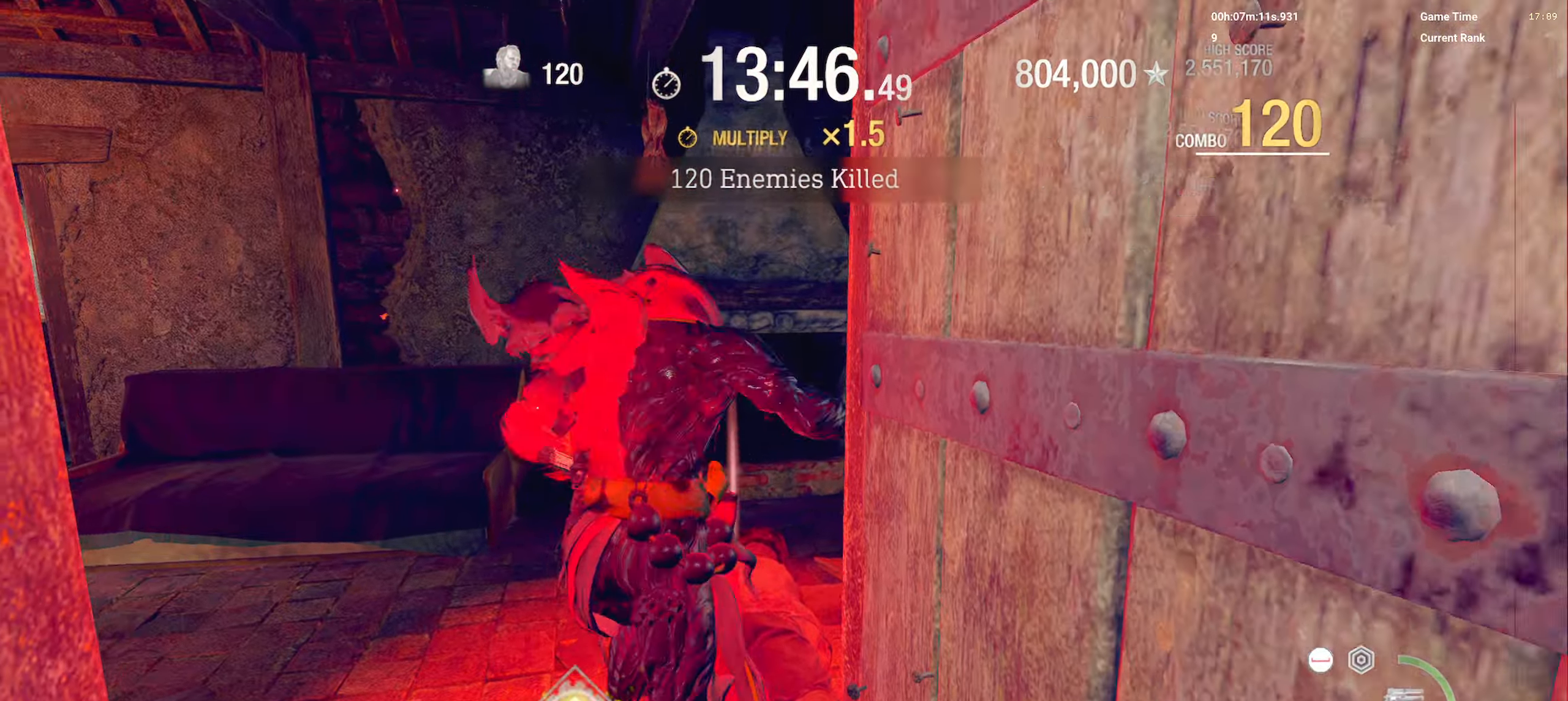
{"keys": ["shift", "w"], "mouse": ["right"], "events": [[283, "w", "down"], [350, "shift", "down"]]}
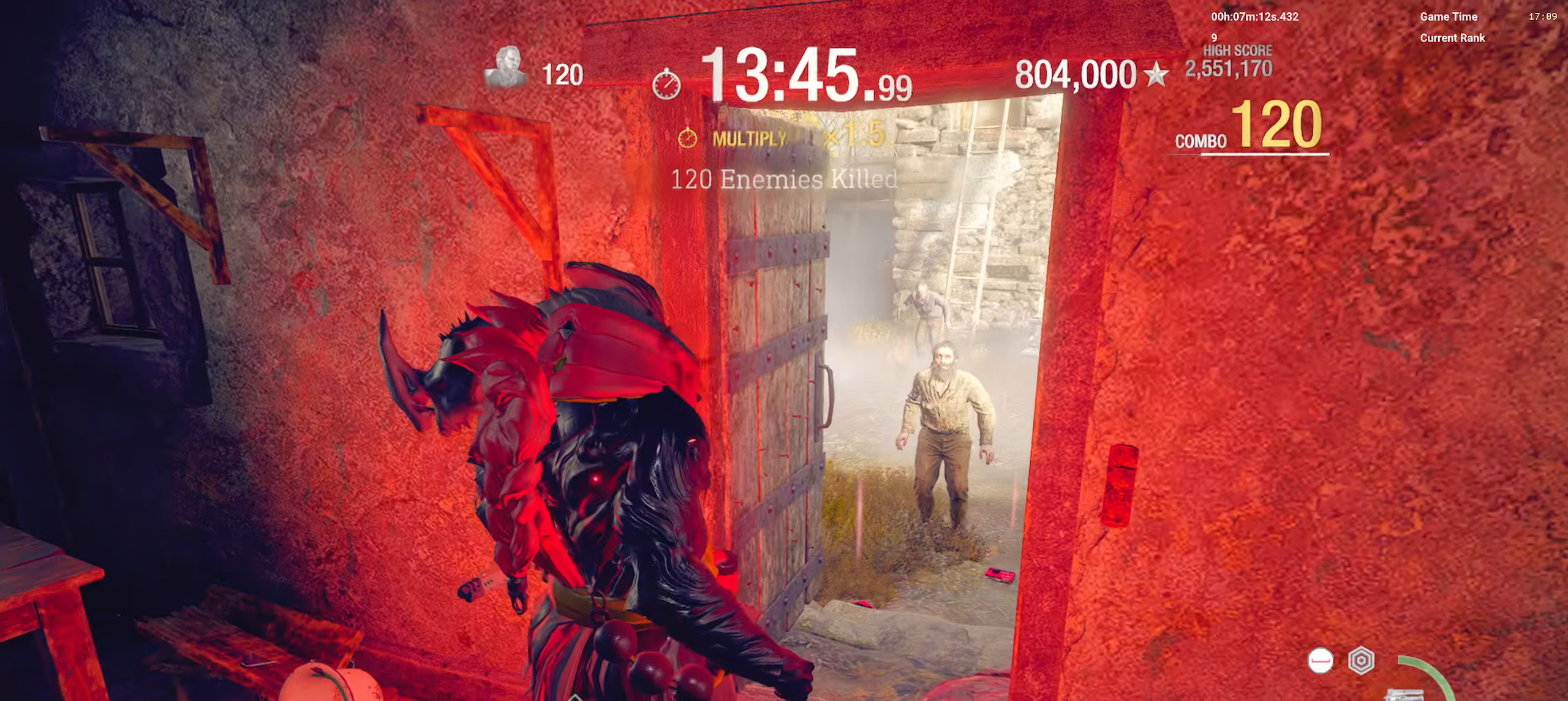
{"keys": ["shift", "w"], "mouse": ["right"], "events": [[67, "1", "down"], [200, "d", "down"], [233, "1", "up"], [450, "d", "up"]]}
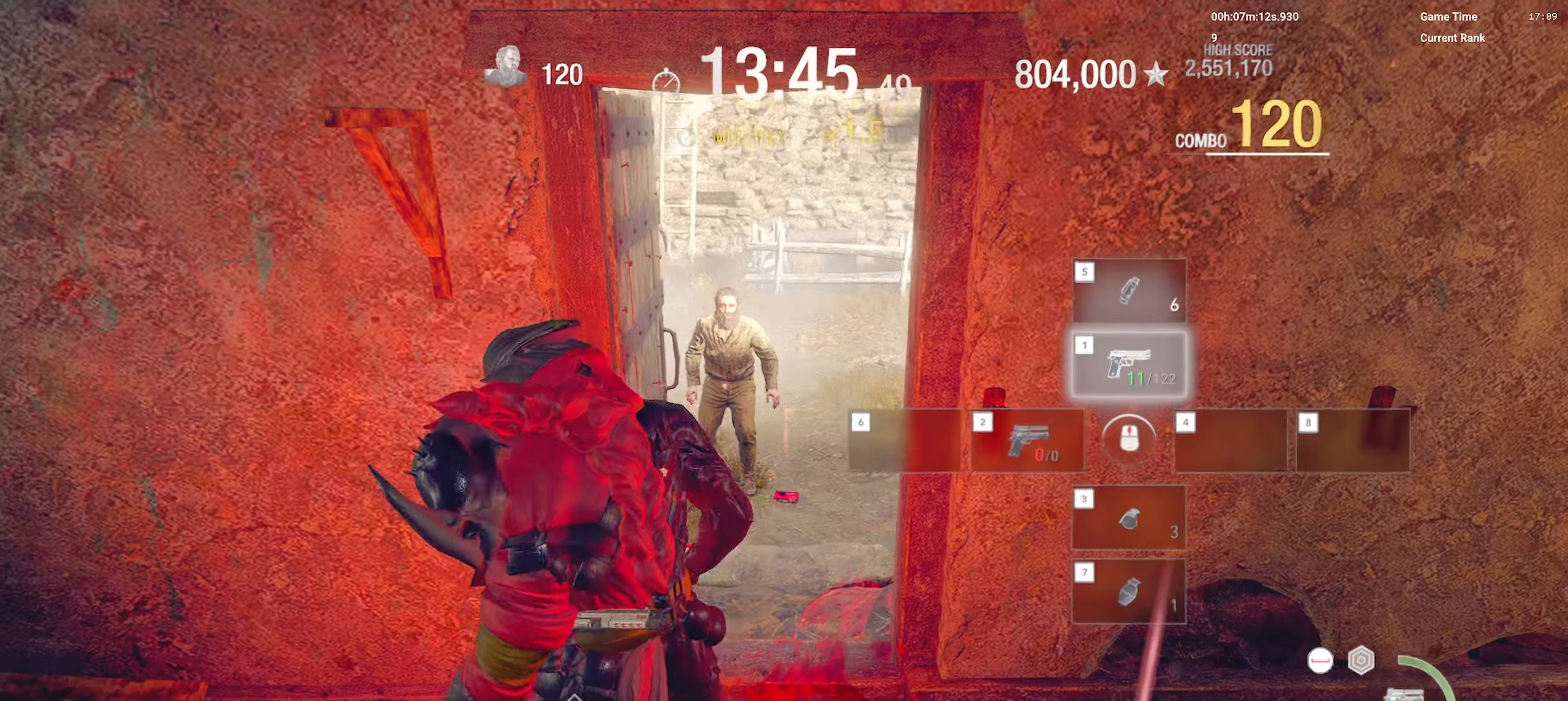
{"keys": ["shift", "w"], "mouse": [], "events": [[300, "mouse_right", "up"]]}
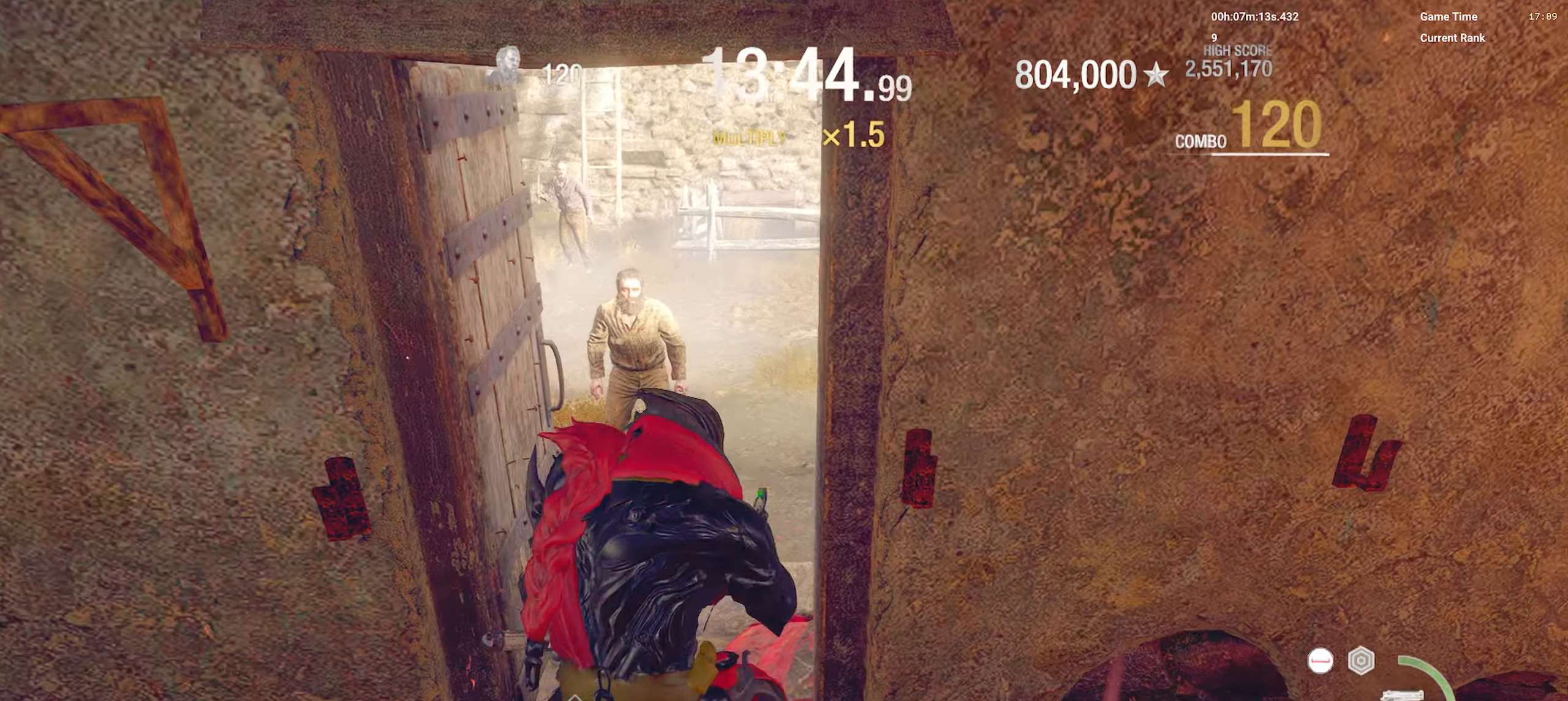
{"keys": ["shift", "w"], "mouse": [], "events": [[183, "d", "down"], [417, "d", "up"]]}
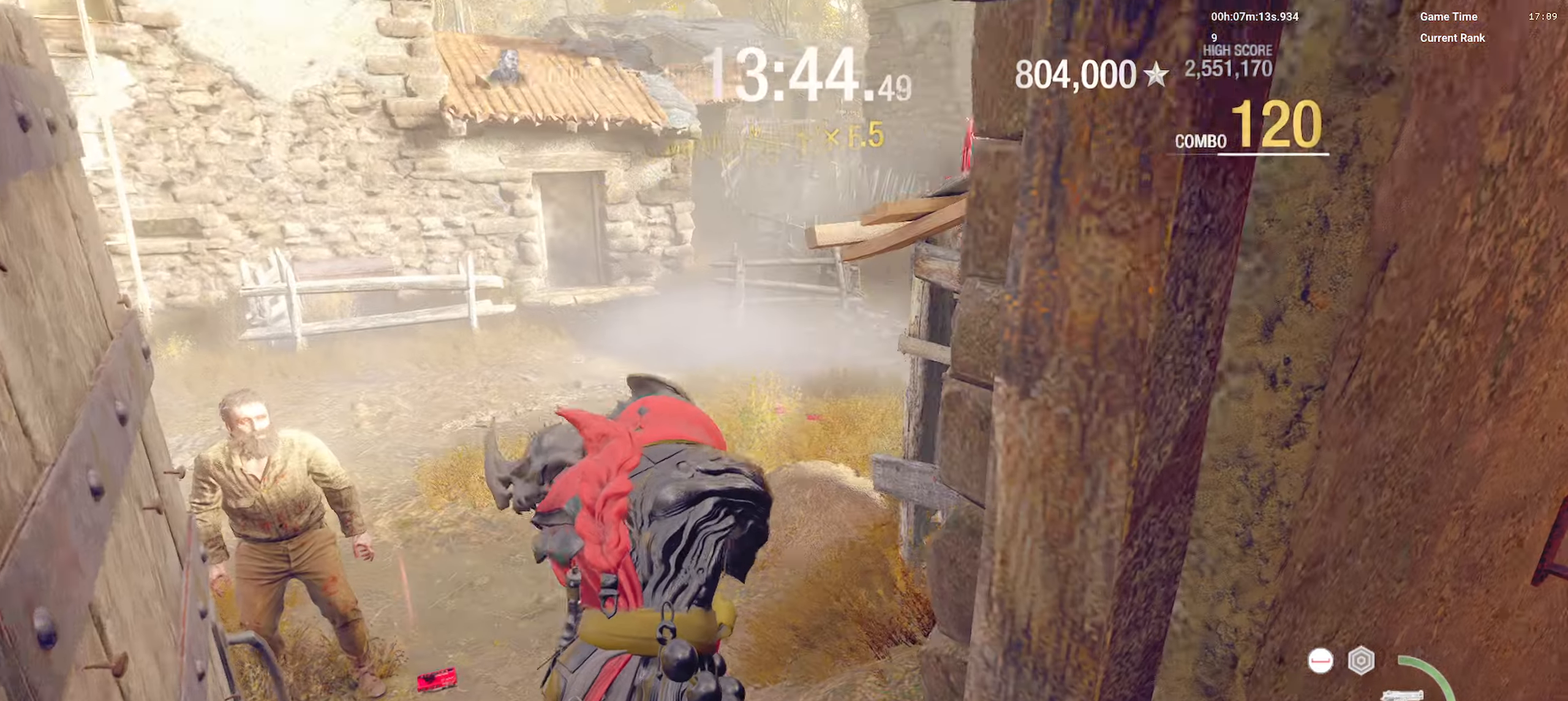
{"keys": ["shift", "w"], "mouse": [], "events": [[167, "a", "down"], [417, "a", "up"]]}
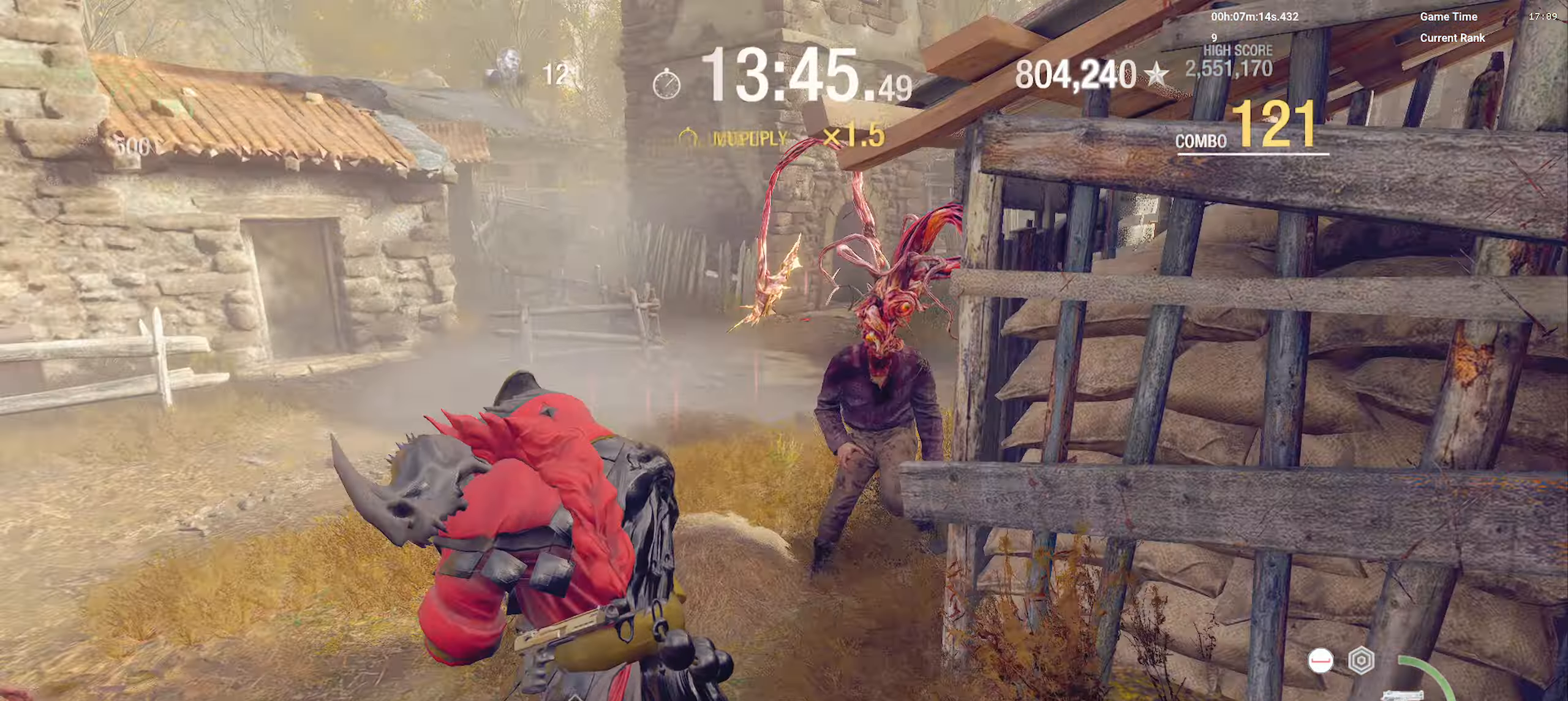
{"keys": [], "mouse": [], "events": [[200, "space", "down"], [300, "shift", "up"], [317, "w", "up"], [333, "space", "up"], [400, "space", "down"], [483, "space", "up"]]}
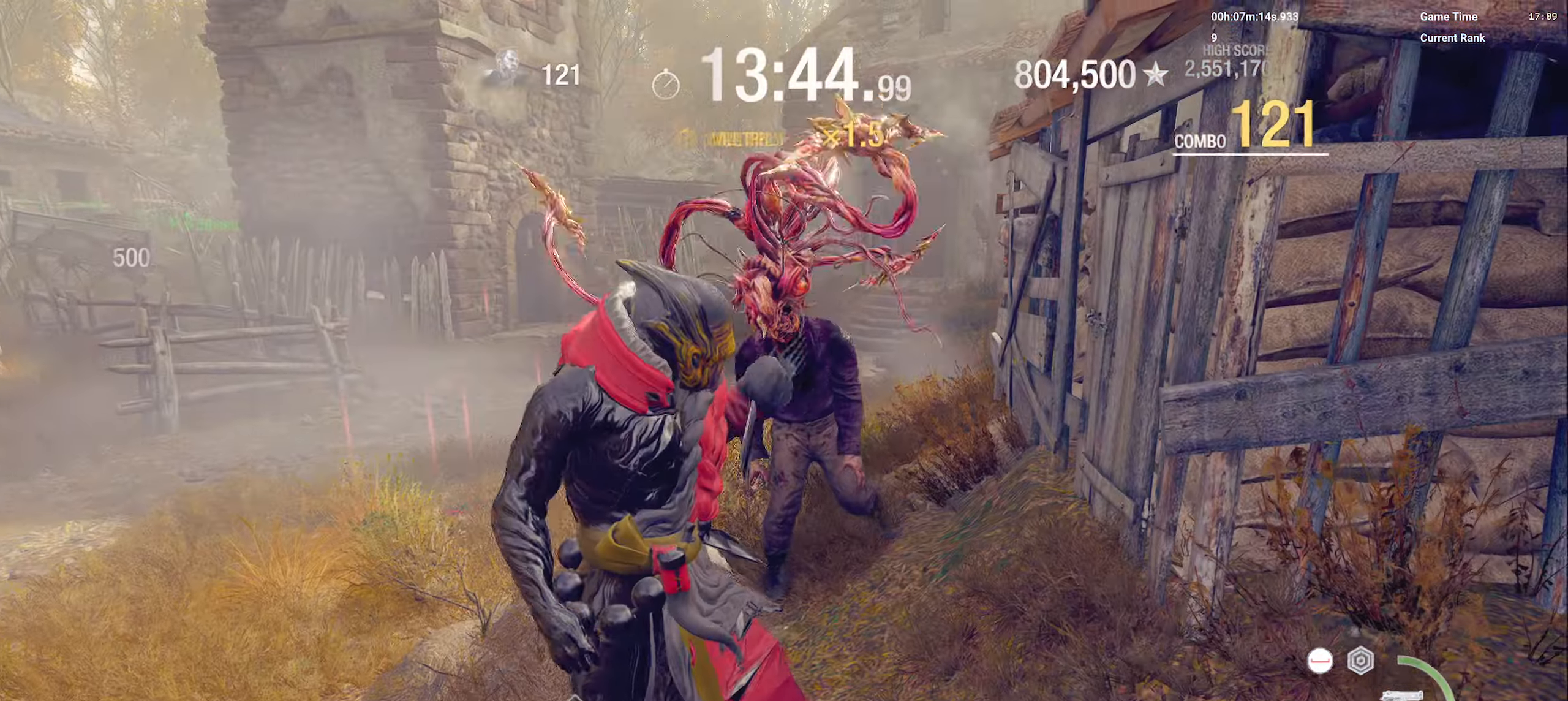
{"keys": [], "mouse": [], "events": []}
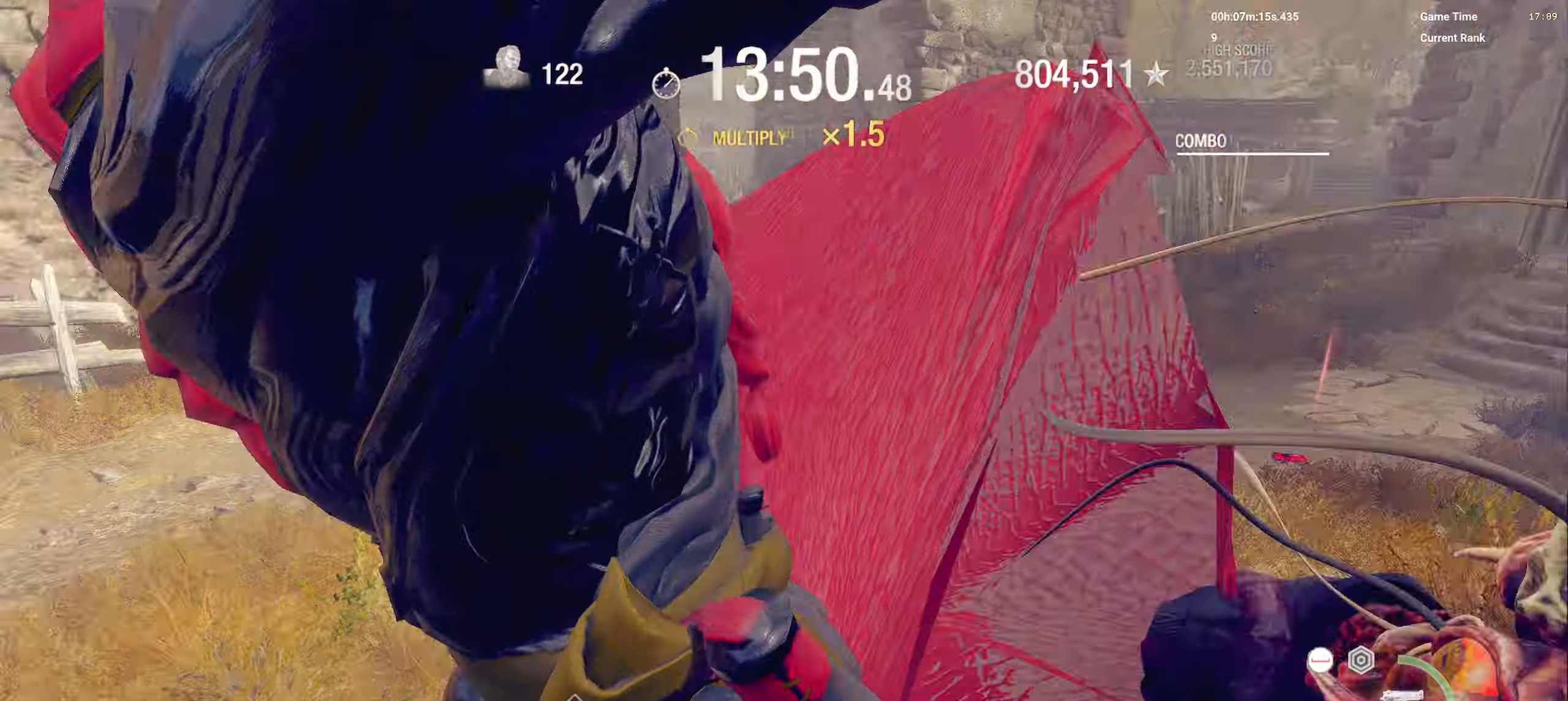
{"keys": ["d", "shift", "w"], "mouse": ["right"], "events": [[33, "mouse_right", "down"], [100, "w", "down"], [233, "shift", "down"], [450, "d", "down"]]}
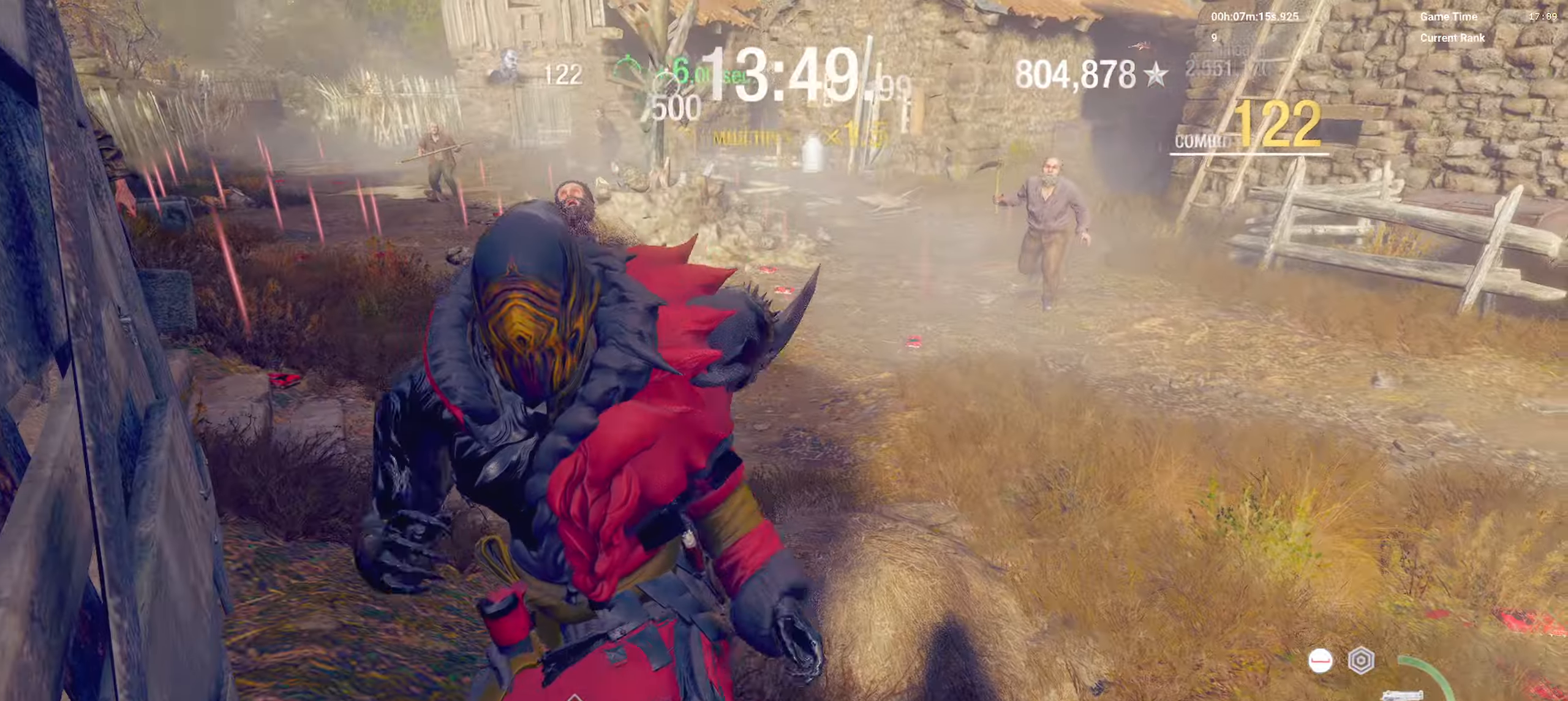
{"keys": ["d", "shift"], "mouse": [], "events": [[133, "mouse_right", "up"], [367, "w", "up"]]}
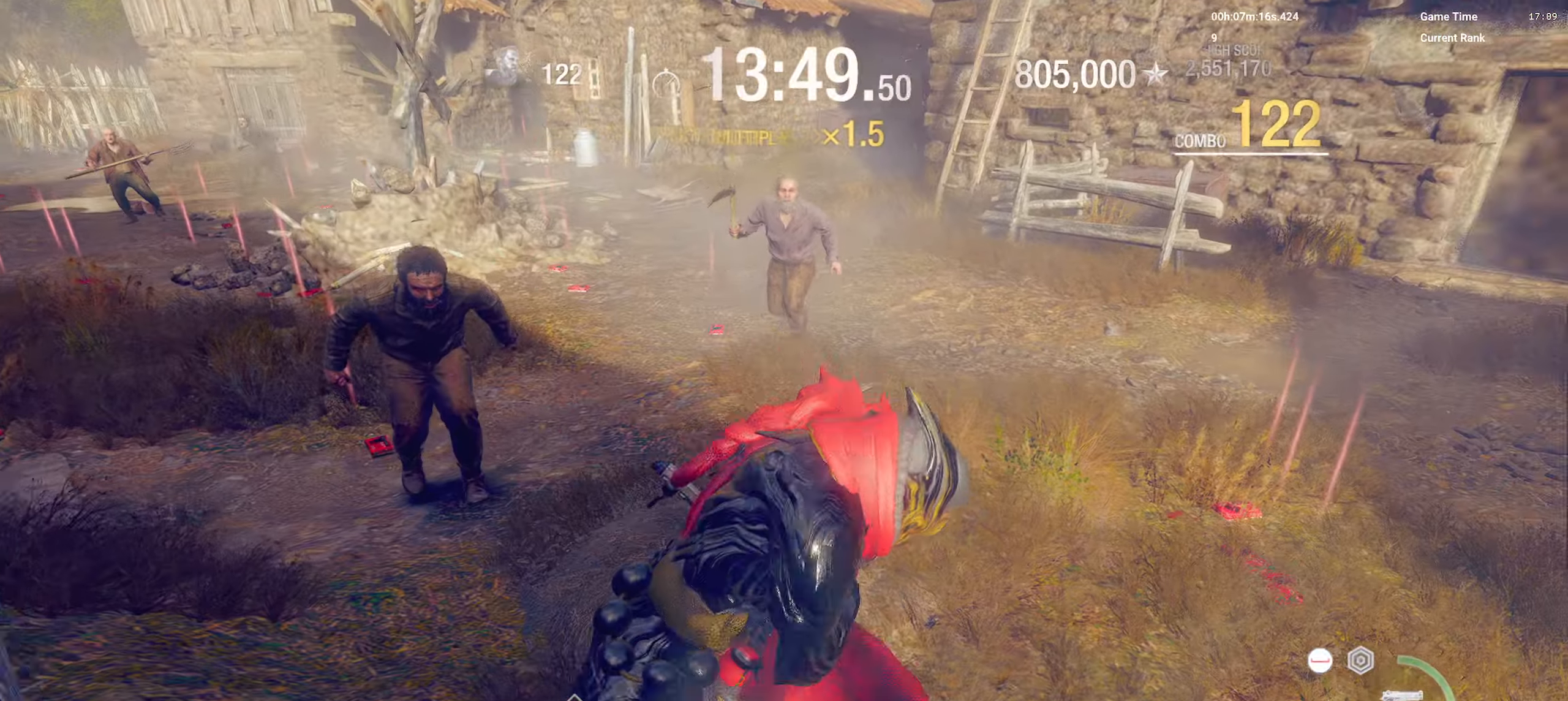
{"keys": ["d", "shift", "w"], "mouse": [], "events": [[17, "w", "down"], [167, "d", "up"], [417, "d", "down"]]}
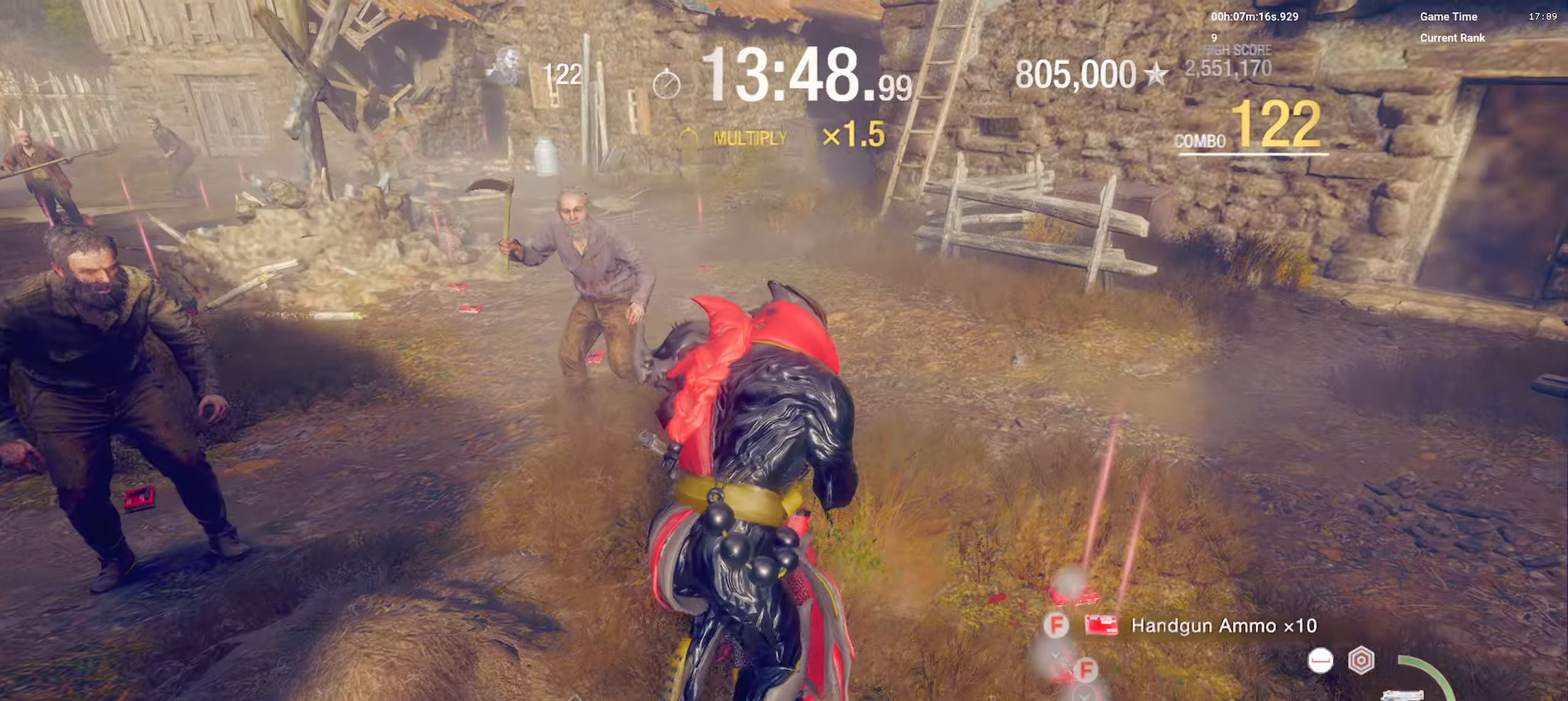
{"keys": ["d", "shift", "w"], "mouse": [], "events": [[83, "d", "up"], [183, "a", "down"], [500, "a", "up"], [500, "d", "down"]]}
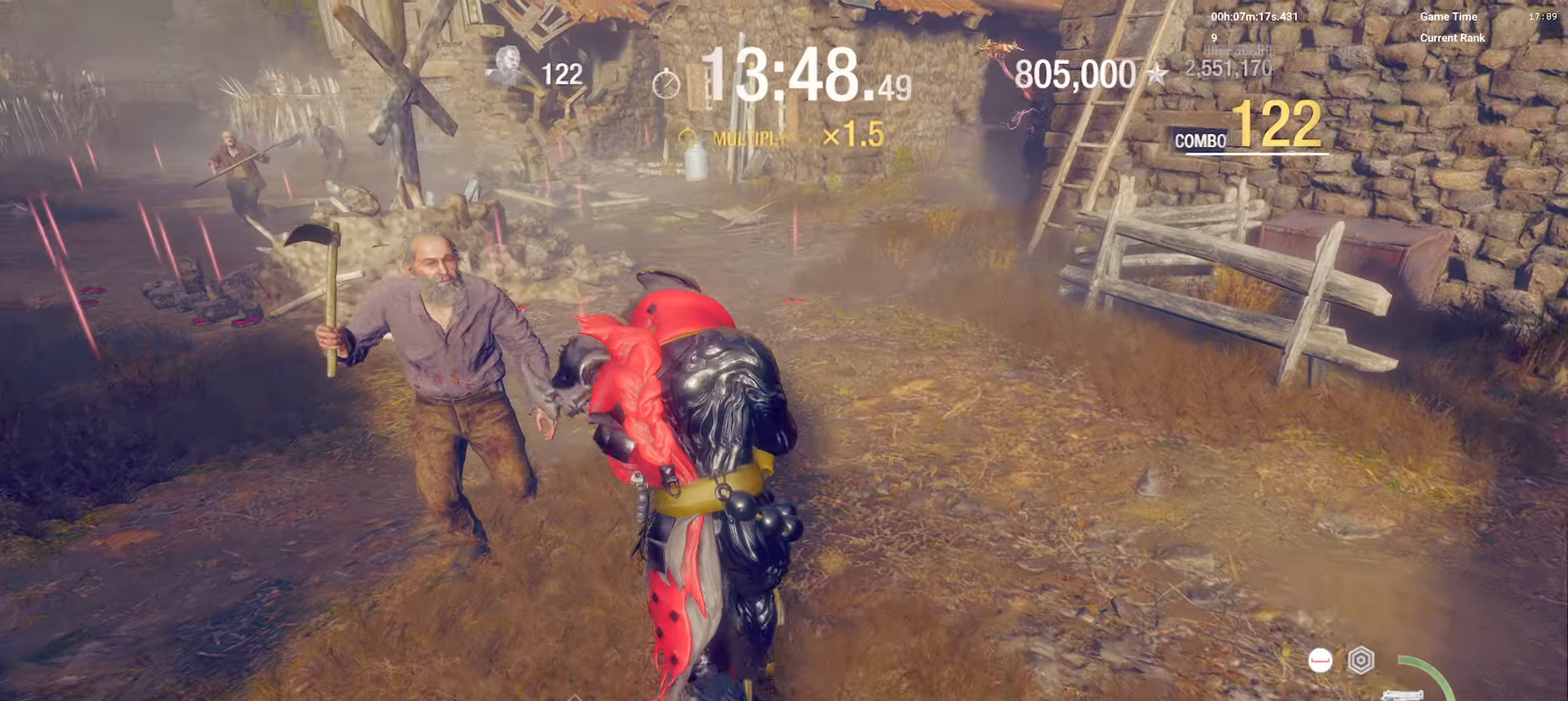
{"keys": ["d", "shift", "w"], "mouse": [], "events": []}
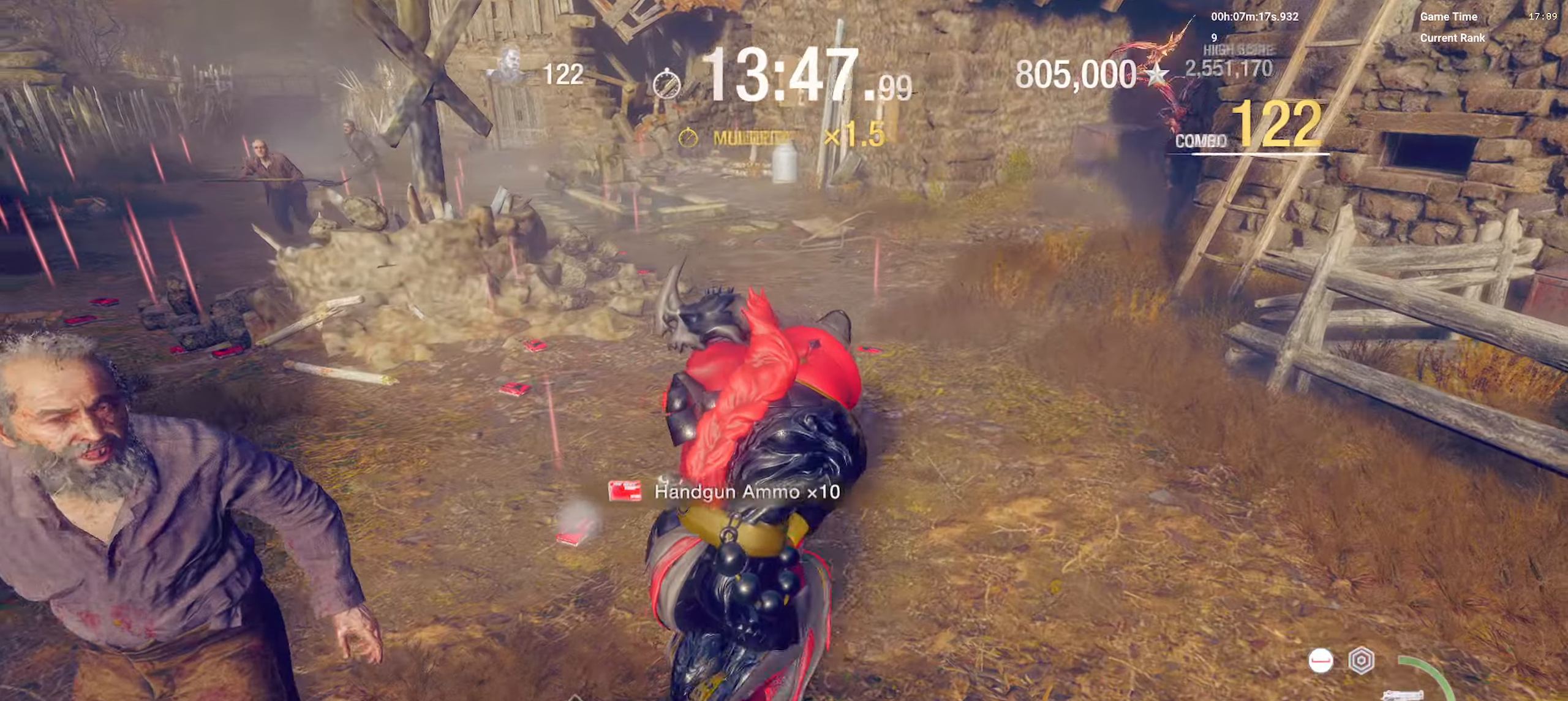
{"keys": ["shift", "w"], "mouse": [], "events": [[17, "d", "up"]]}